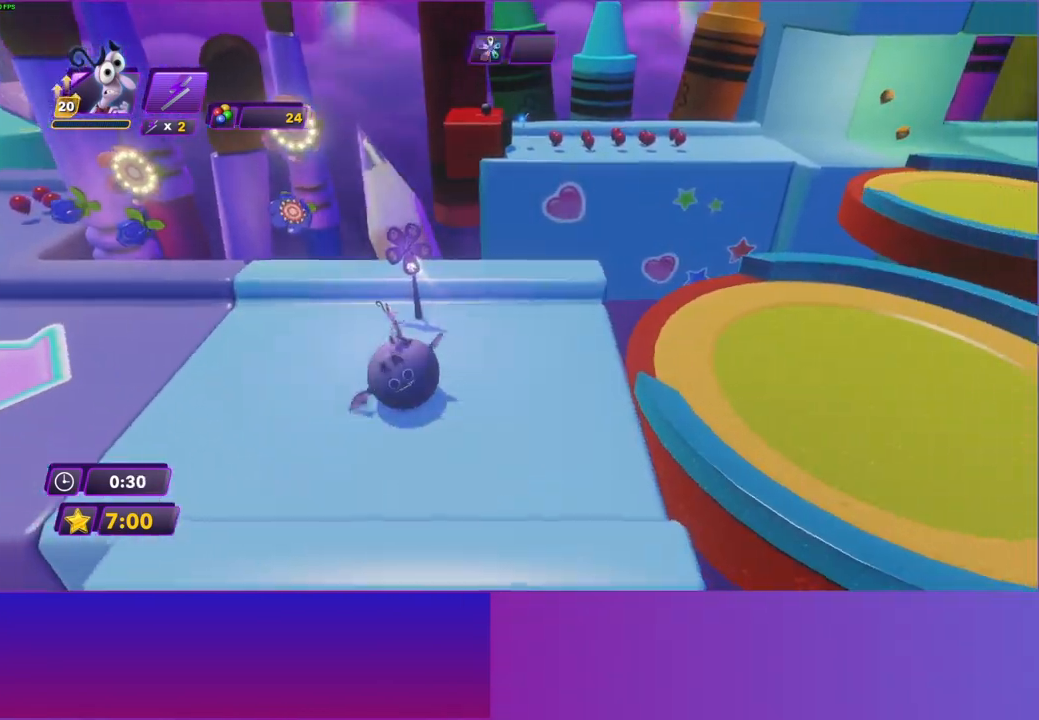
Gameplay with a controller (Xbox layout); each line is a JSON object with the inputs held at the frame after it. "events" lists button and stick changes between this image and that frame as [ms after this image, input, new state], when the widget could be followed in between. Not read: L3 R3.
{"buttons": [], "left_stick": "right", "right_stick": "center", "events": [[83, "left_stick", "down-right"], [283, "left_stick", "right"]]}
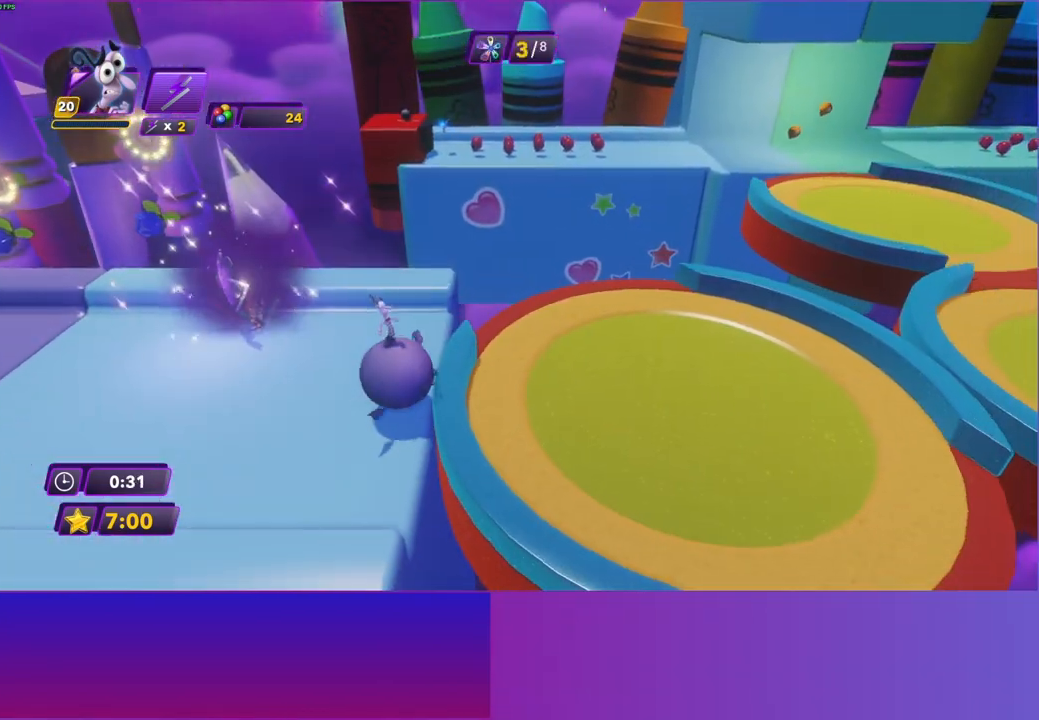
{"buttons": [], "left_stick": "right", "right_stick": "center", "events": [[183, "left_stick", "up-right"], [367, "left_stick", "right"]]}
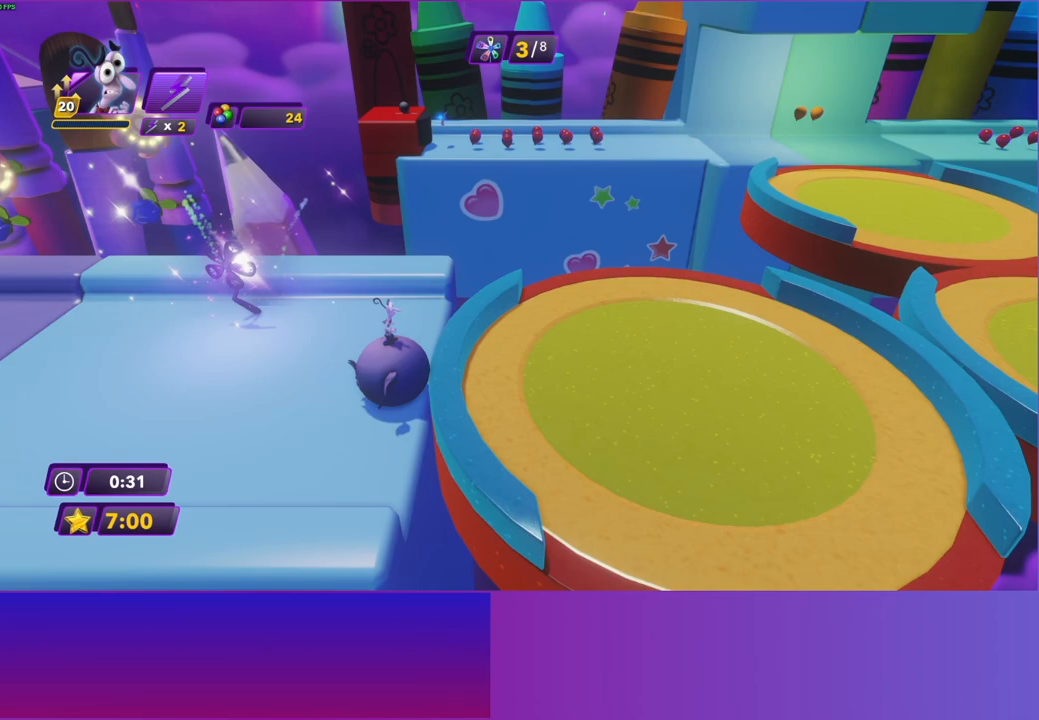
{"buttons": [], "left_stick": "right", "right_stick": "center", "events": []}
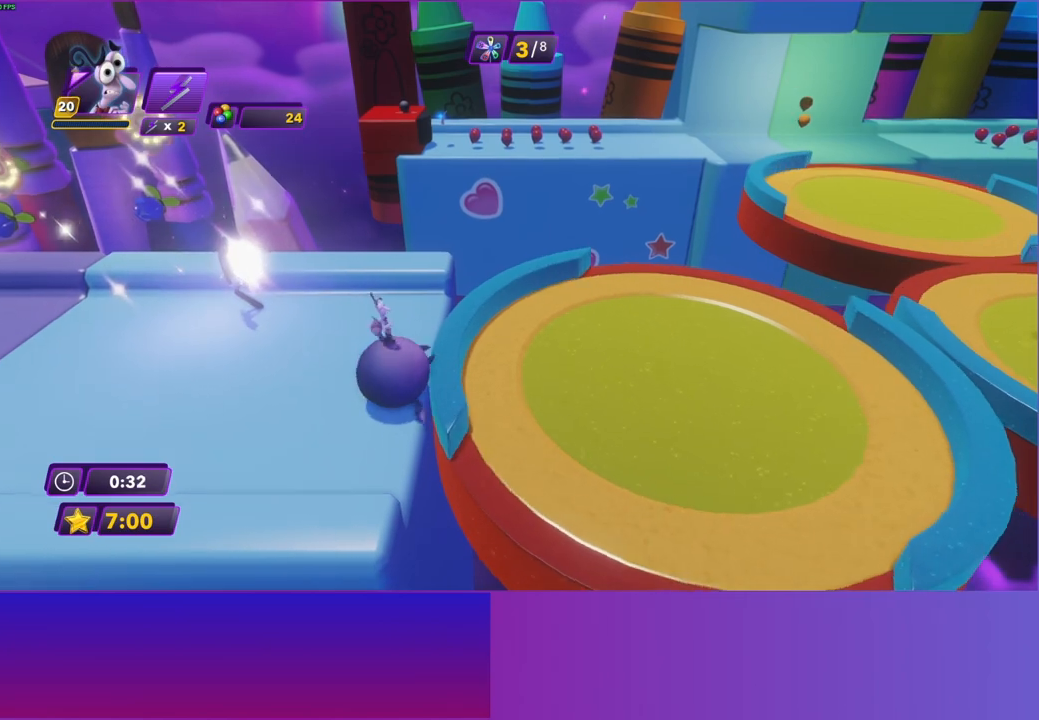
{"buttons": [], "left_stick": "right", "right_stick": "center", "events": []}
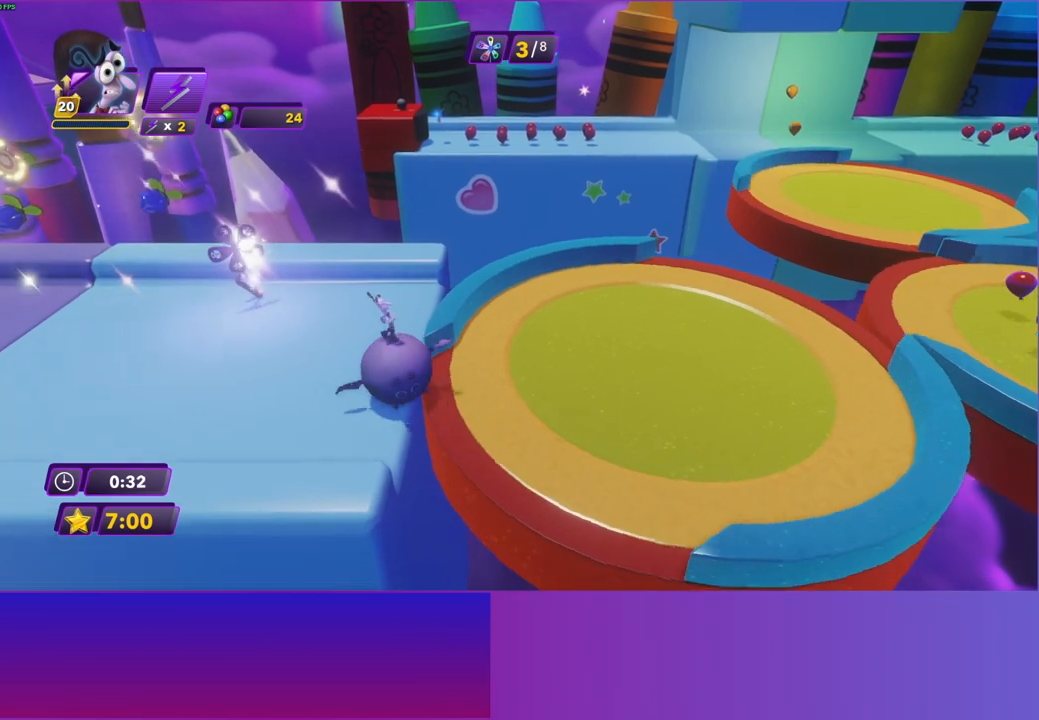
{"buttons": [], "left_stick": "right", "right_stick": "center", "events": []}
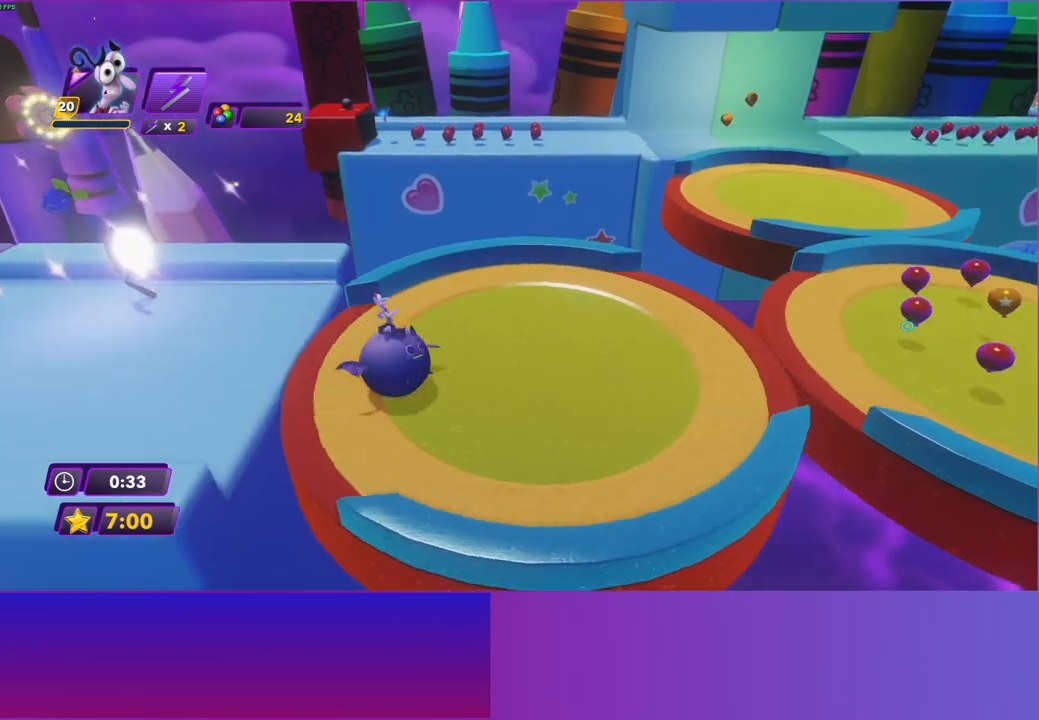
{"buttons": [], "left_stick": "right", "right_stick": "center", "events": []}
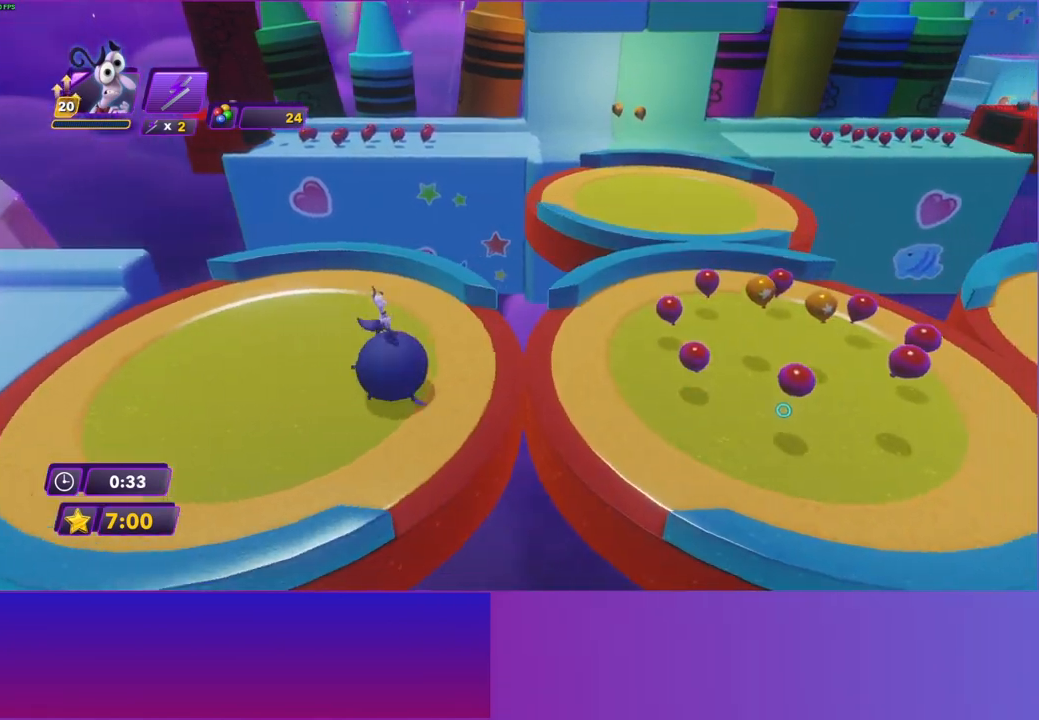
{"buttons": [], "left_stick": "center", "right_stick": "center", "events": [[217, "left_stick", "center"]]}
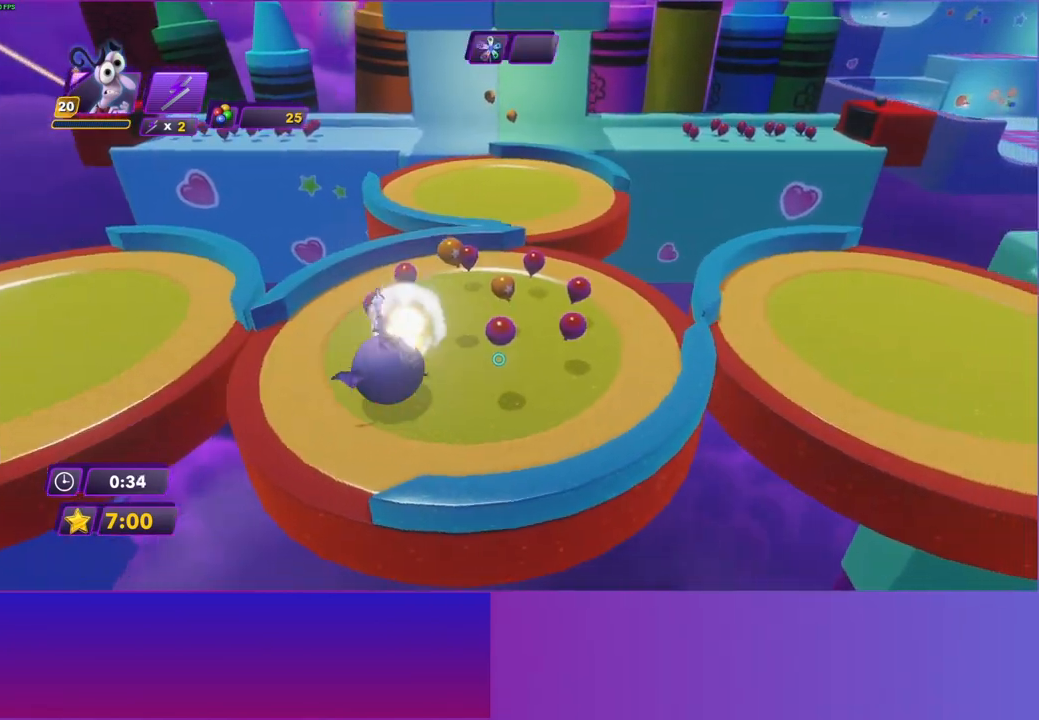
{"buttons": [], "left_stick": "center", "right_stick": "center", "events": [[17, "left_stick", "down"], [217, "left_stick", "center"]]}
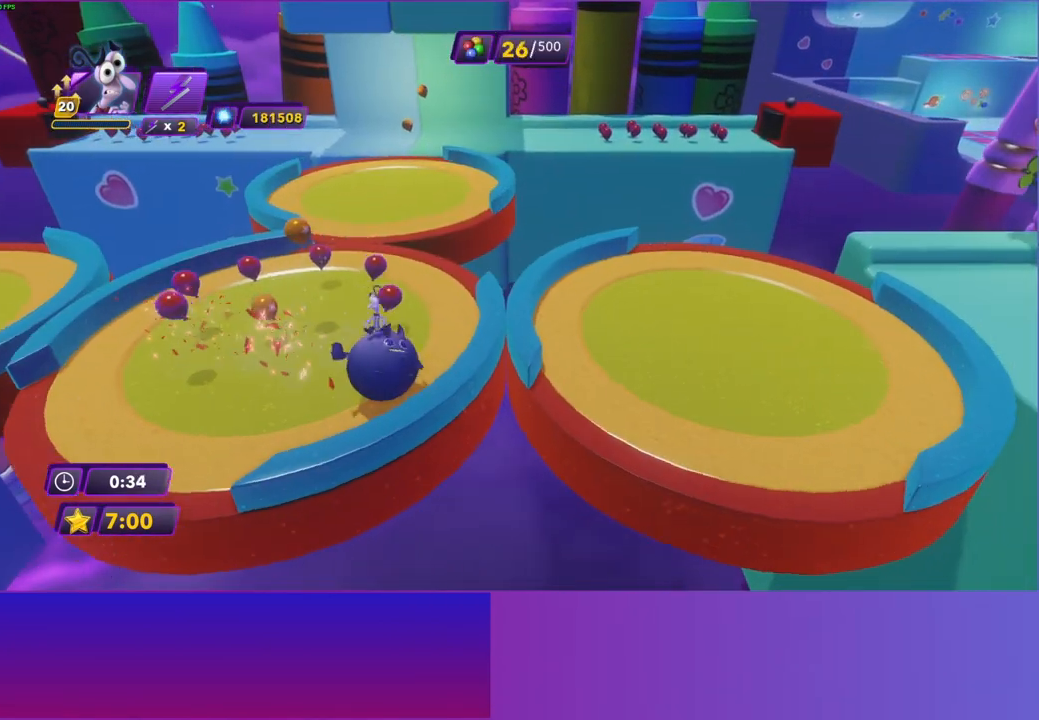
{"buttons": [], "left_stick": "center", "right_stick": "center", "events": [[117, "left_stick", "down"], [333, "left_stick", "center"]]}
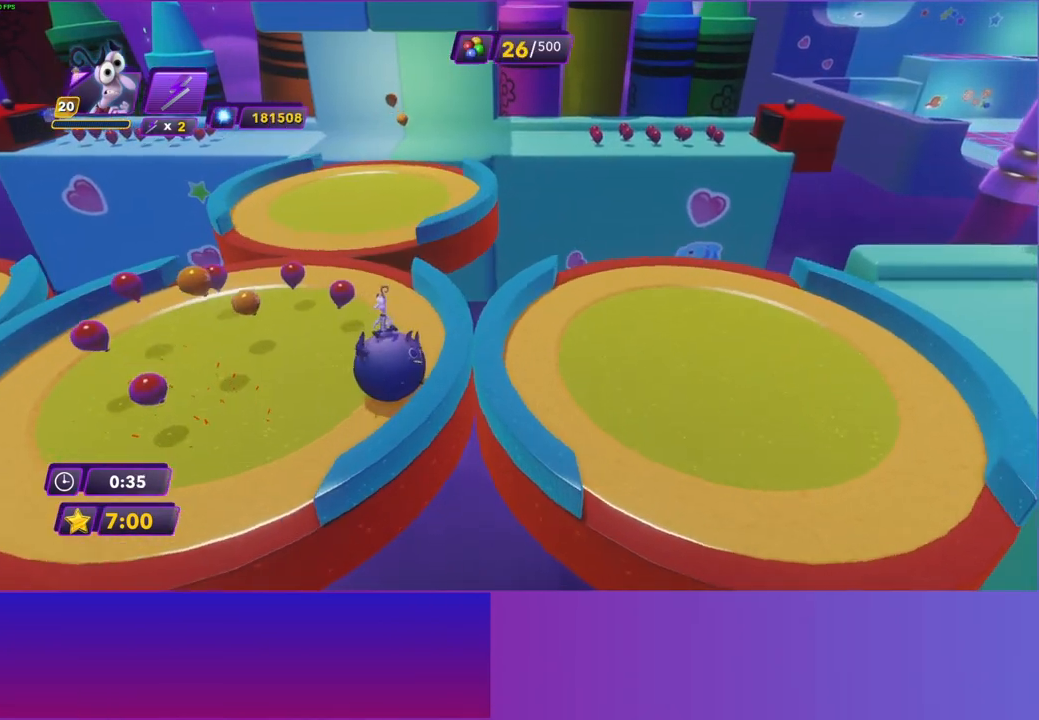
{"buttons": [], "left_stick": "center", "right_stick": "center", "events": []}
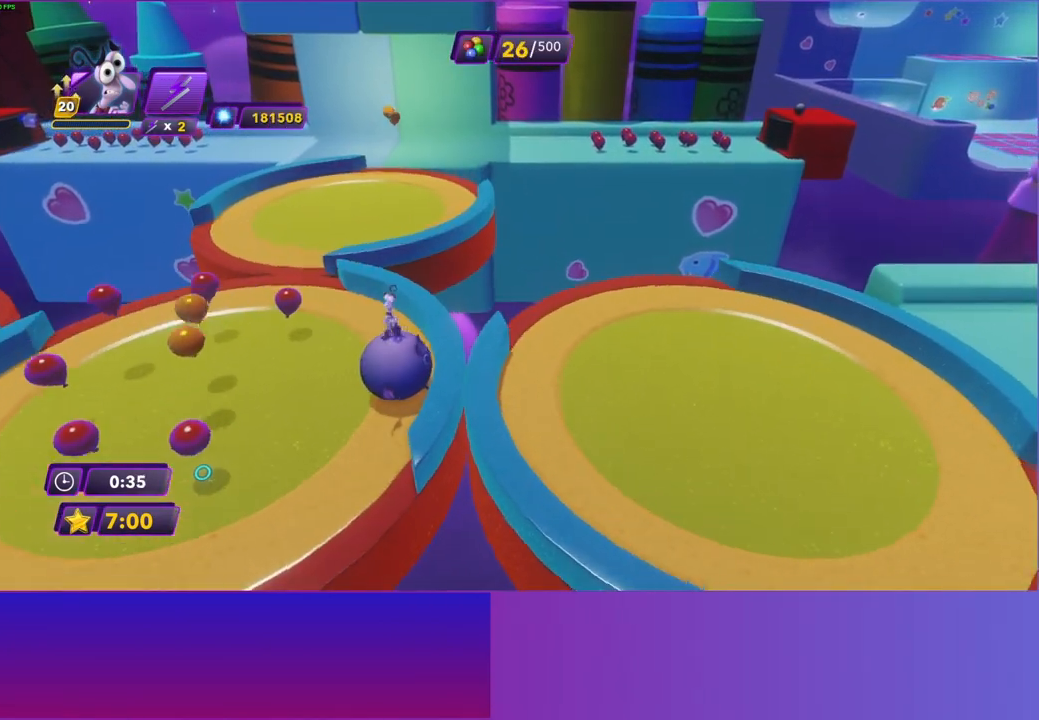
{"buttons": [], "left_stick": "right", "right_stick": "center", "events": [[117, "left_stick", "down-right"], [300, "left_stick", "right"]]}
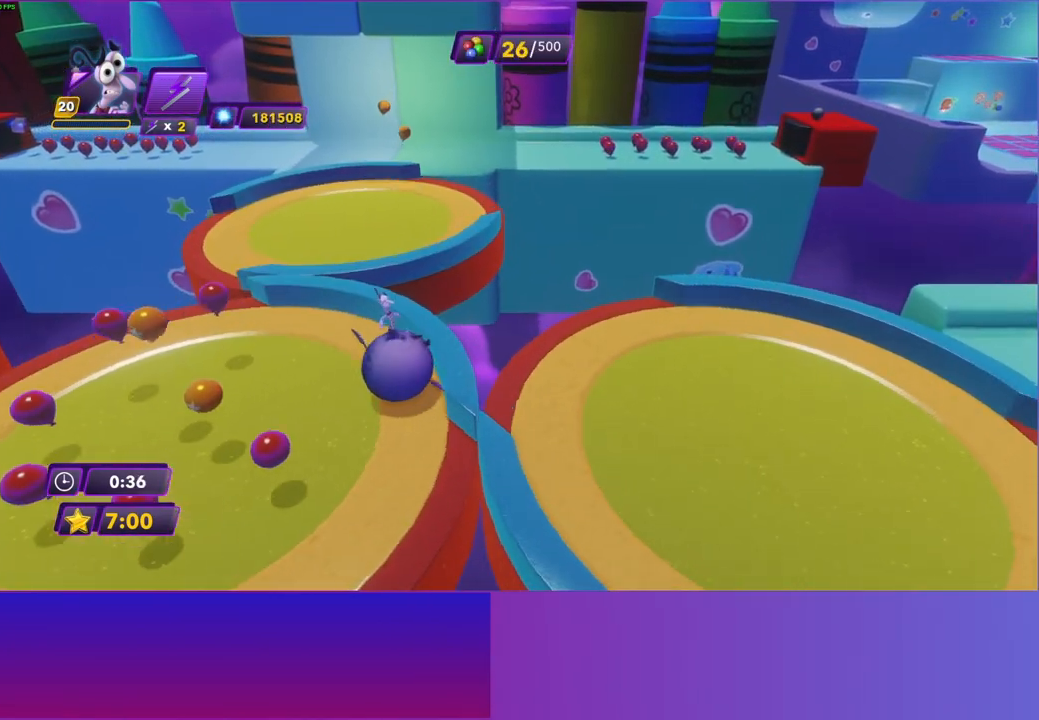
{"buttons": [], "left_stick": "right", "right_stick": "center", "events": []}
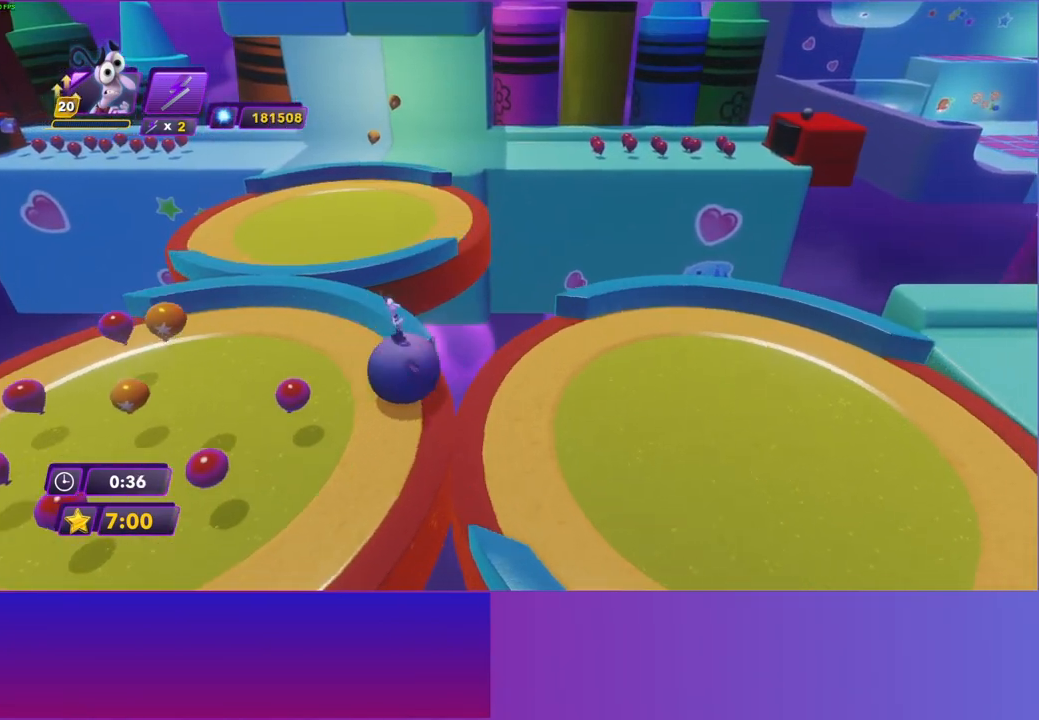
{"buttons": [], "left_stick": "right", "right_stick": "center", "events": []}
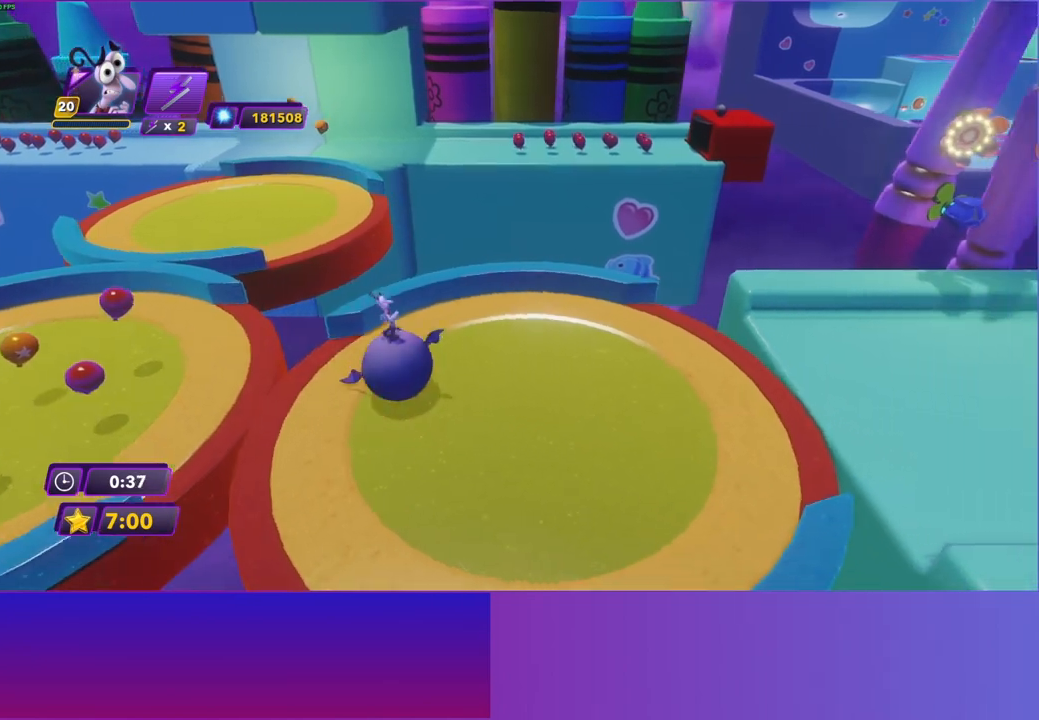
{"buttons": [], "left_stick": "up-right", "right_stick": "center", "events": [[33, "left_stick", "up-right"]]}
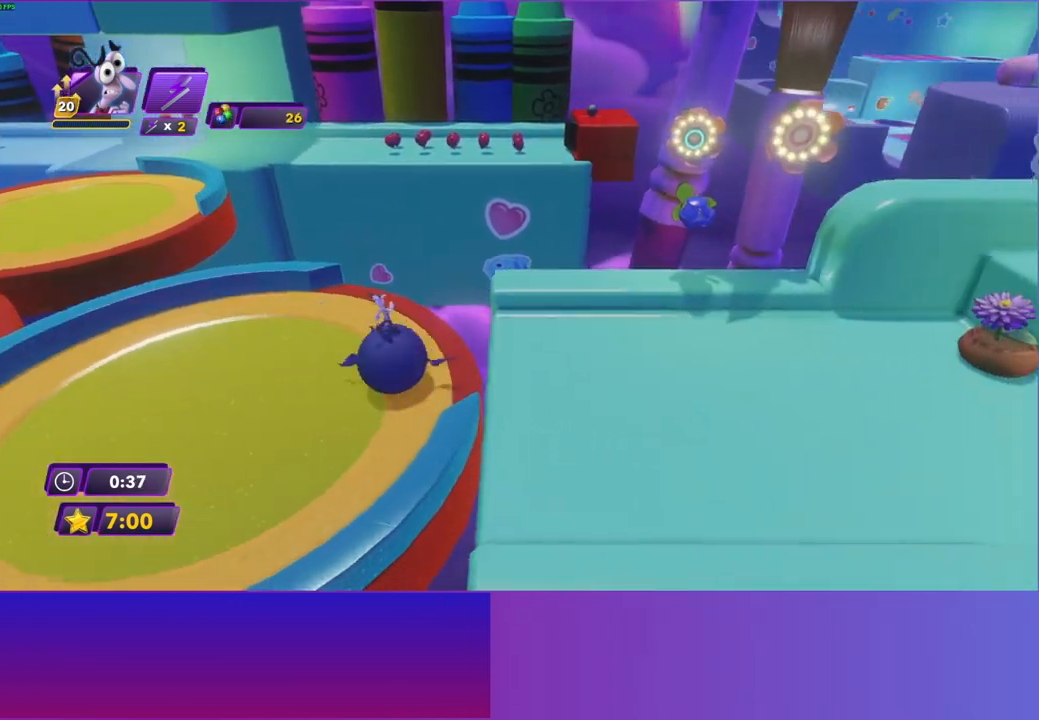
{"buttons": [], "left_stick": "down-right", "right_stick": "center", "events": [[50, "left_stick", "right"], [167, "left_stick", "down-right"]]}
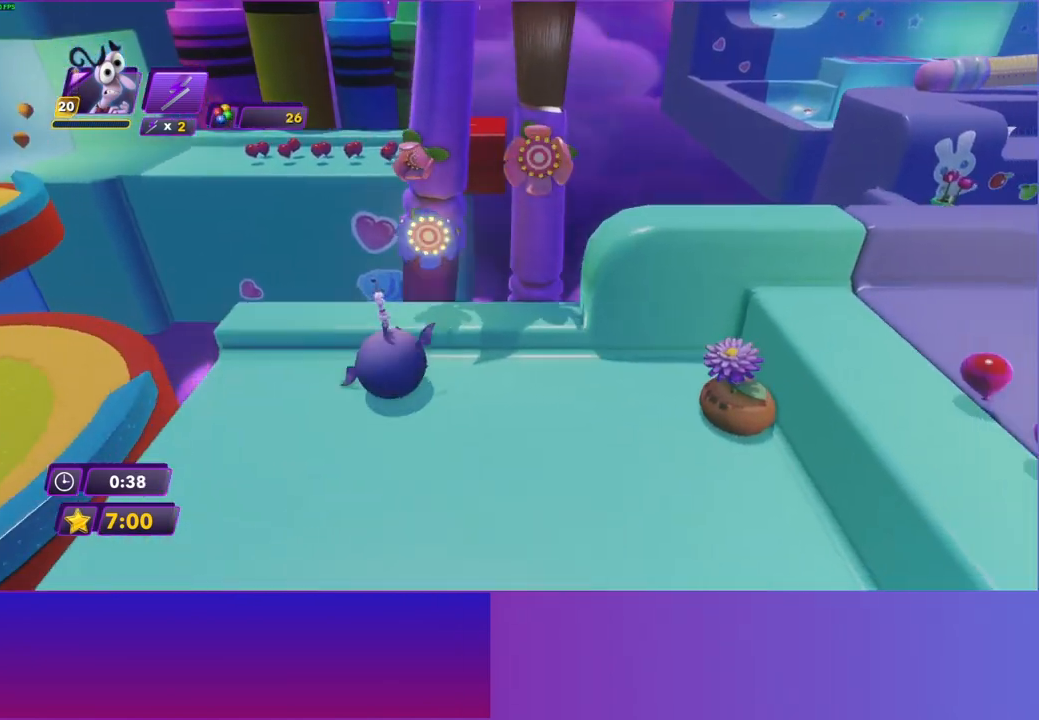
{"buttons": [], "left_stick": "down", "right_stick": "center", "events": [[17, "left_stick", "down"]]}
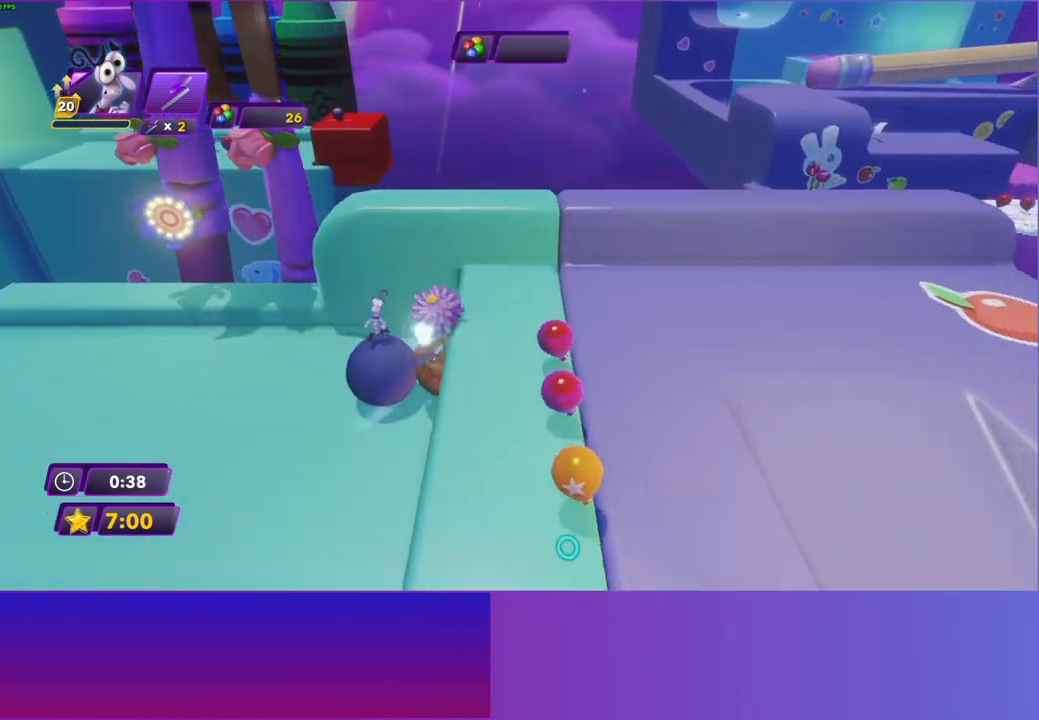
{"buttons": [], "left_stick": "down-right", "right_stick": "center", "events": [[450, "left_stick", "down-right"]]}
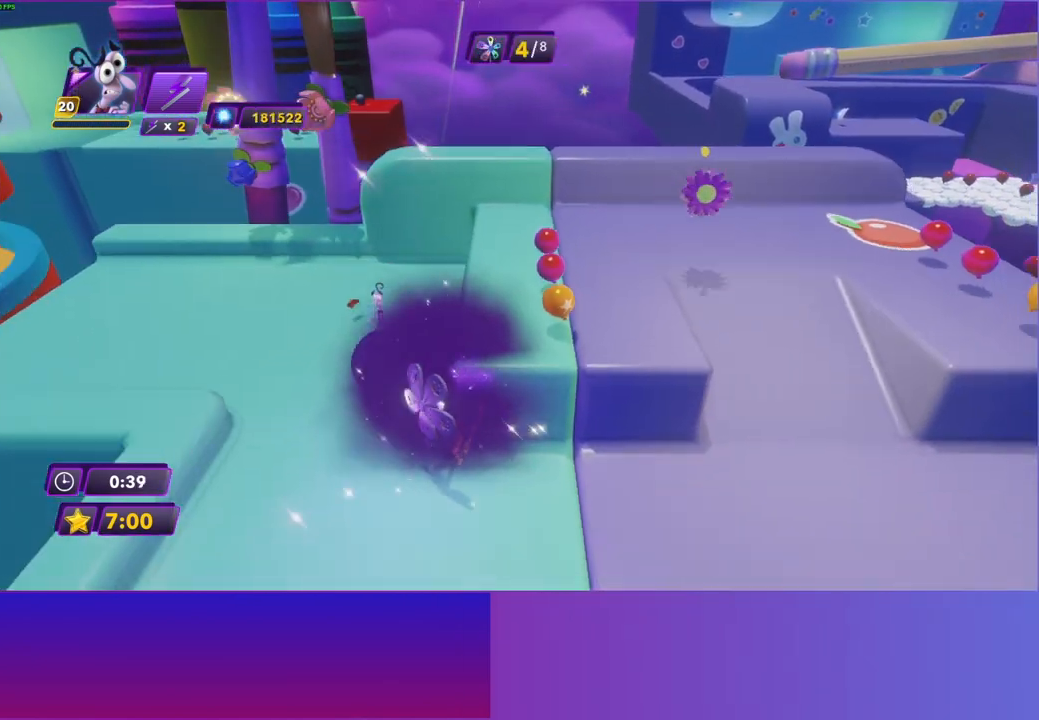
{"buttons": [], "left_stick": "right", "right_stick": "center", "events": [[67, "left_stick", "right"]]}
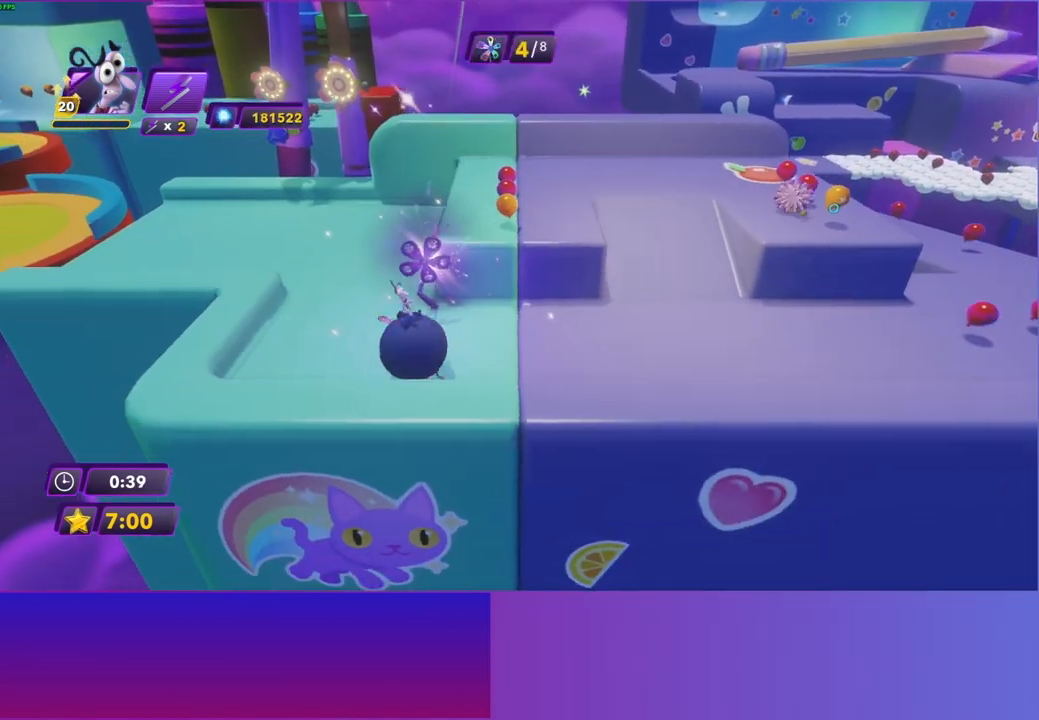
{"buttons": [], "left_stick": "right", "right_stick": "center", "events": []}
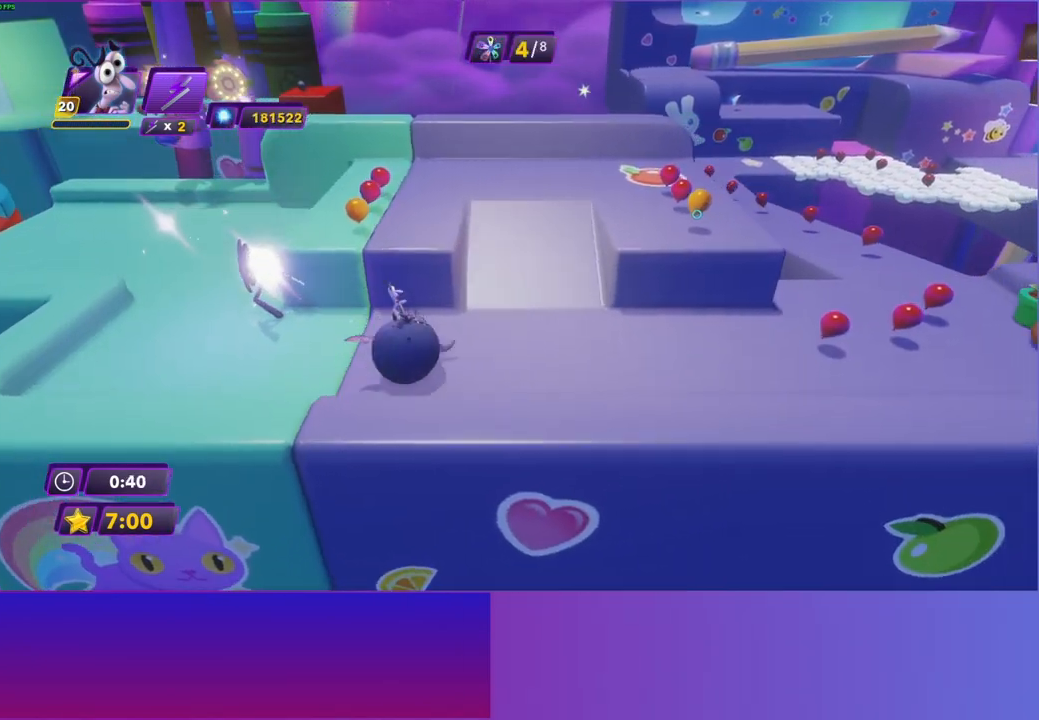
{"buttons": [], "left_stick": "up", "right_stick": "center", "events": [[433, "left_stick", "up"]]}
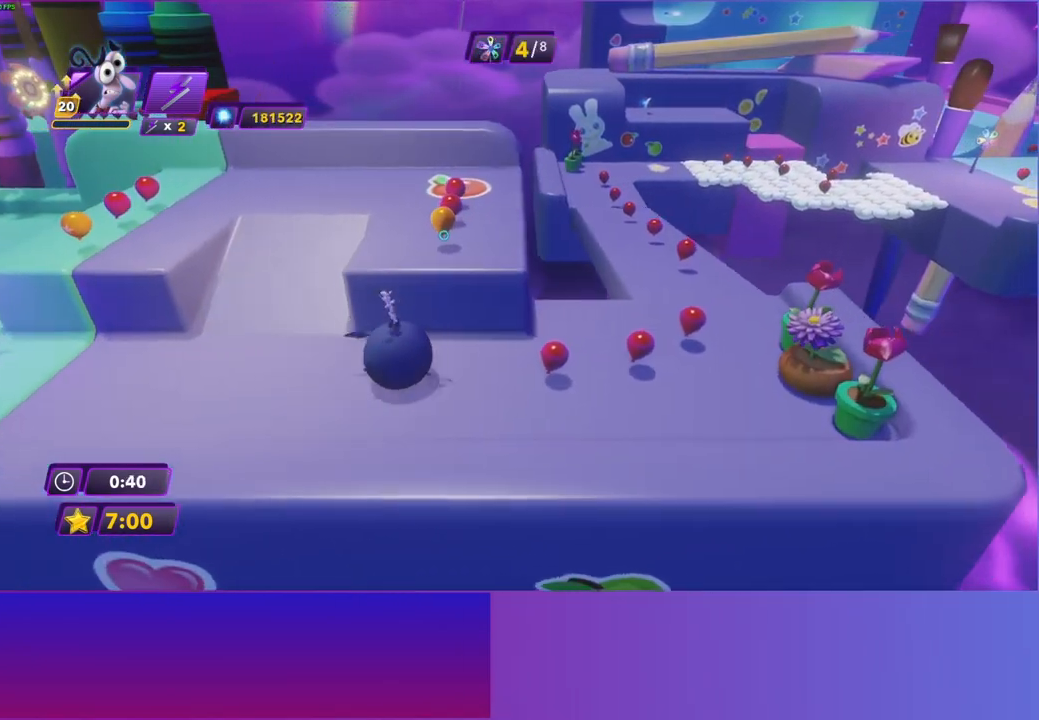
{"buttons": [], "left_stick": "up-left", "right_stick": "center", "events": [[67, "left_stick", "up-left"]]}
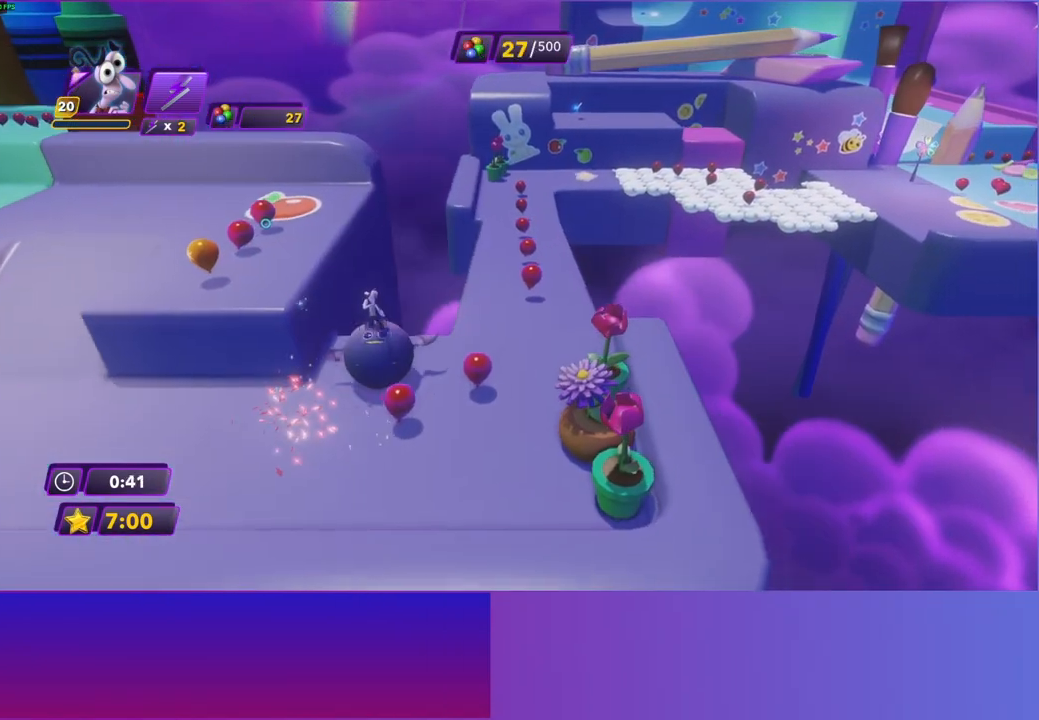
{"buttons": [], "left_stick": "up-left", "right_stick": "center", "events": [[33, "left_stick", "up"], [500, "left_stick", "up-left"]]}
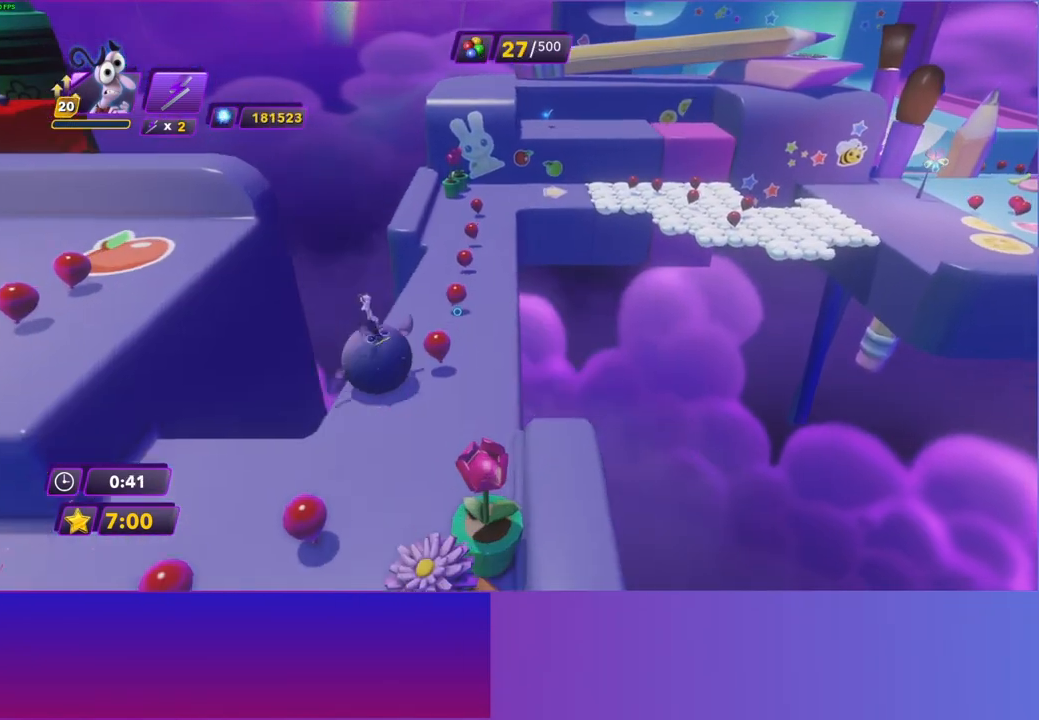
{"buttons": [], "left_stick": "up", "right_stick": "center", "events": [[350, "left_stick", "up"]]}
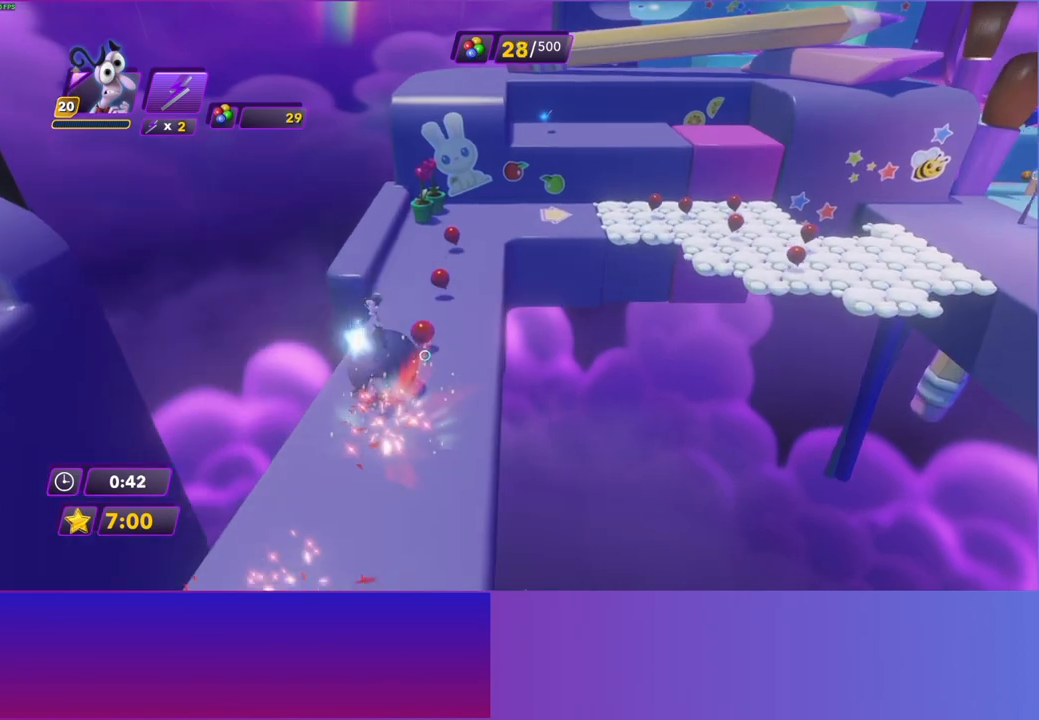
{"buttons": [], "left_stick": "up-right", "right_stick": "center", "events": [[233, "left_stick", "up-right"]]}
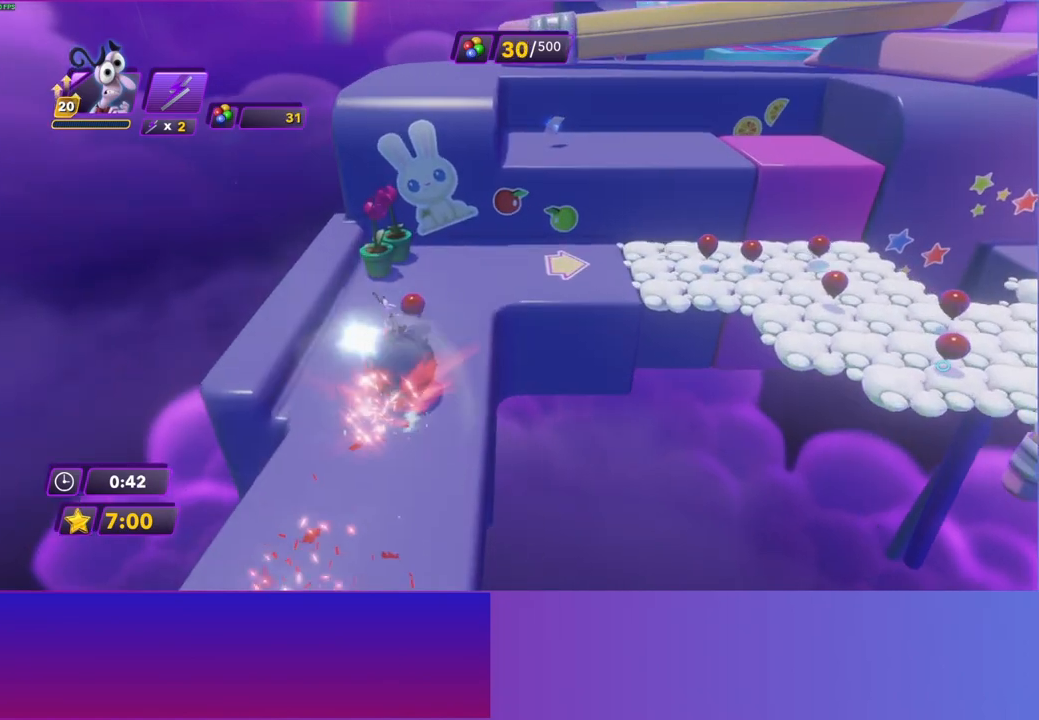
{"buttons": [], "left_stick": "down-right", "right_stick": "center", "events": [[133, "left_stick", "right"], [250, "left_stick", "down-right"]]}
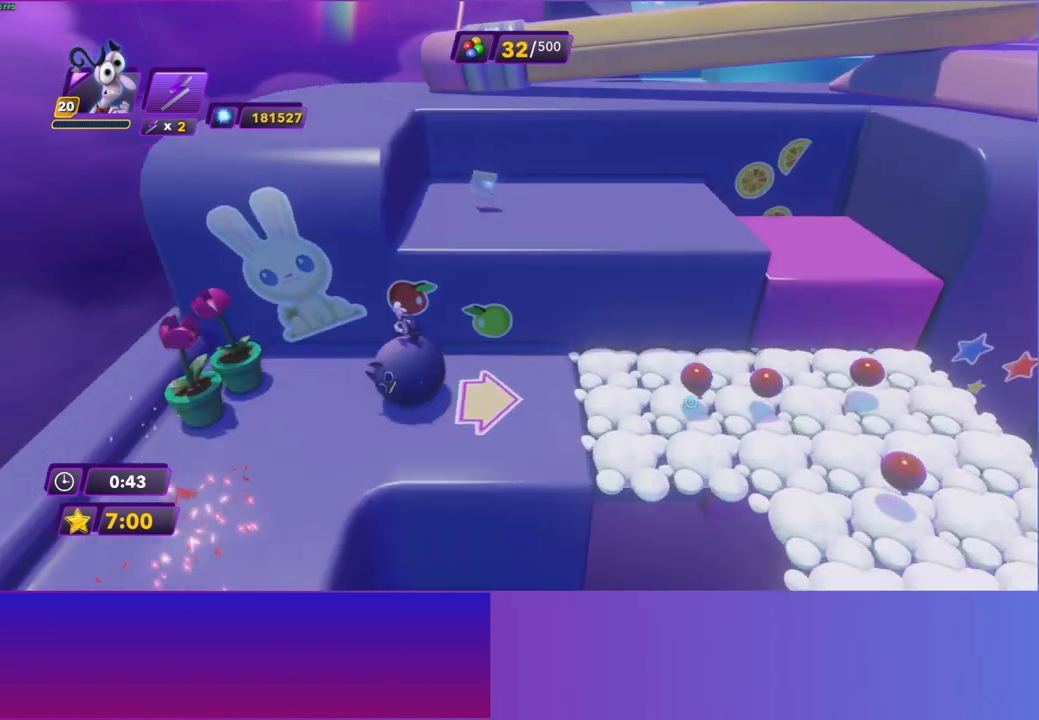
{"buttons": [], "left_stick": "down-right", "right_stick": "center", "events": []}
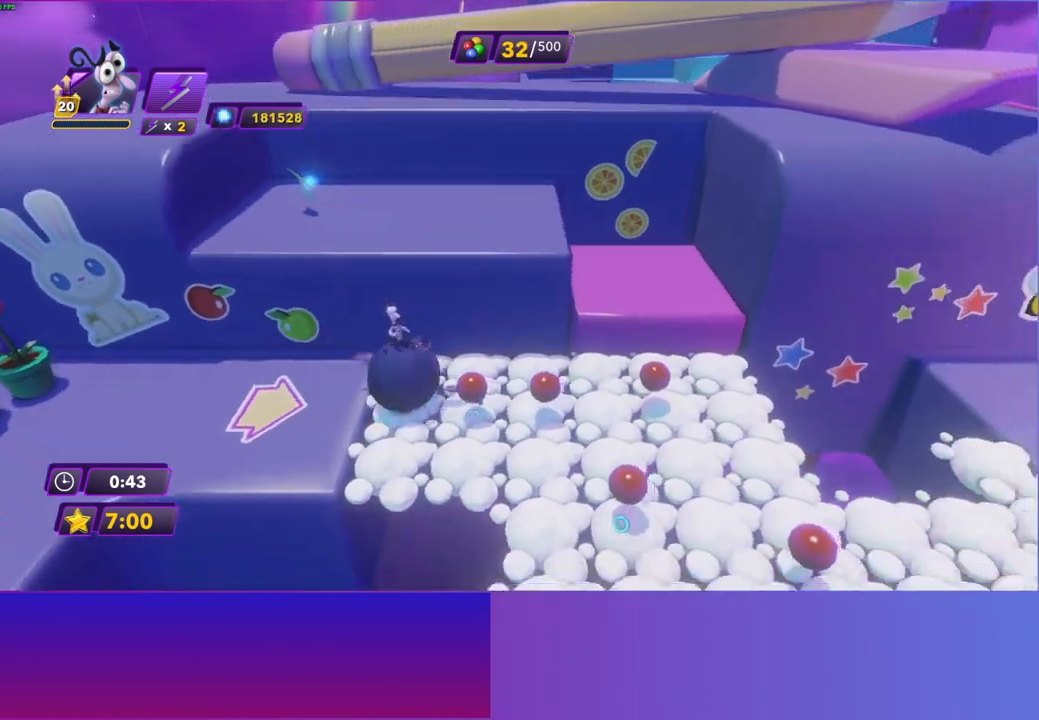
{"buttons": [], "left_stick": "right", "right_stick": "center", "events": [[317, "left_stick", "right"]]}
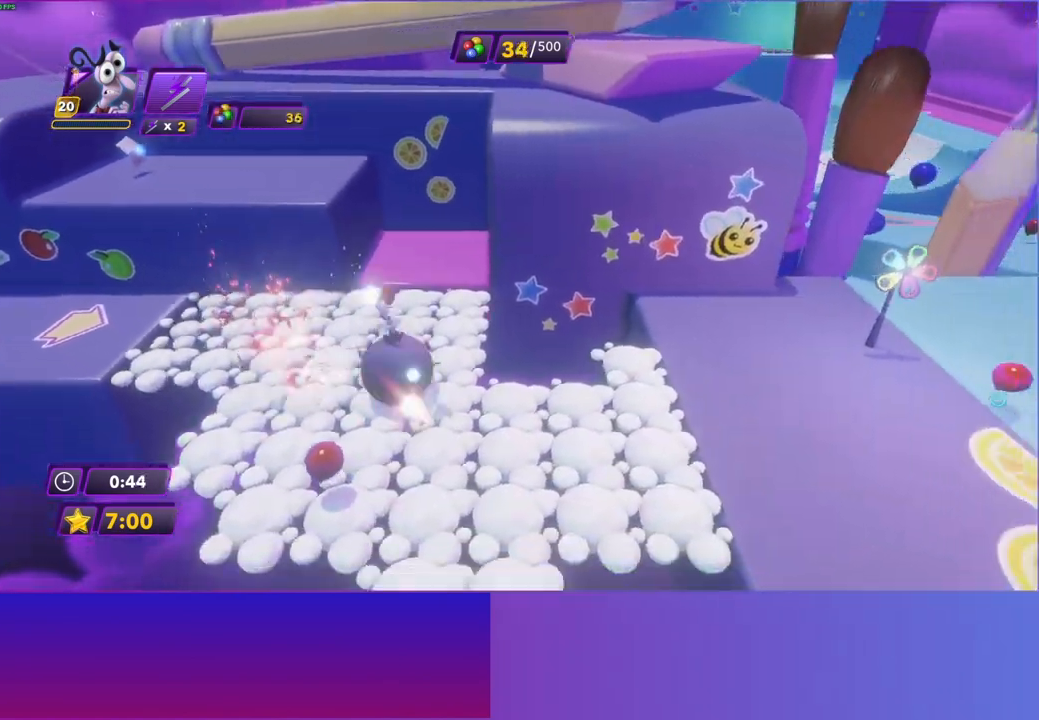
{"buttons": [], "left_stick": "up-right", "right_stick": "center", "events": [[17, "left_stick", "up-right"]]}
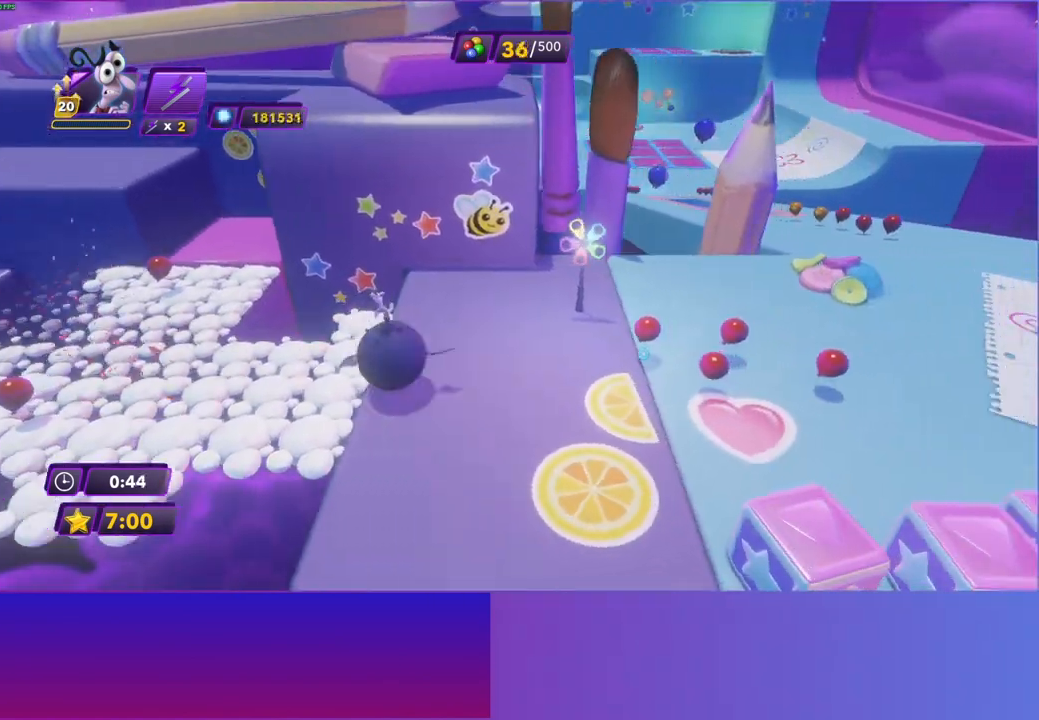
{"buttons": [], "left_stick": "up", "right_stick": "center", "events": [[283, "left_stick", "up"]]}